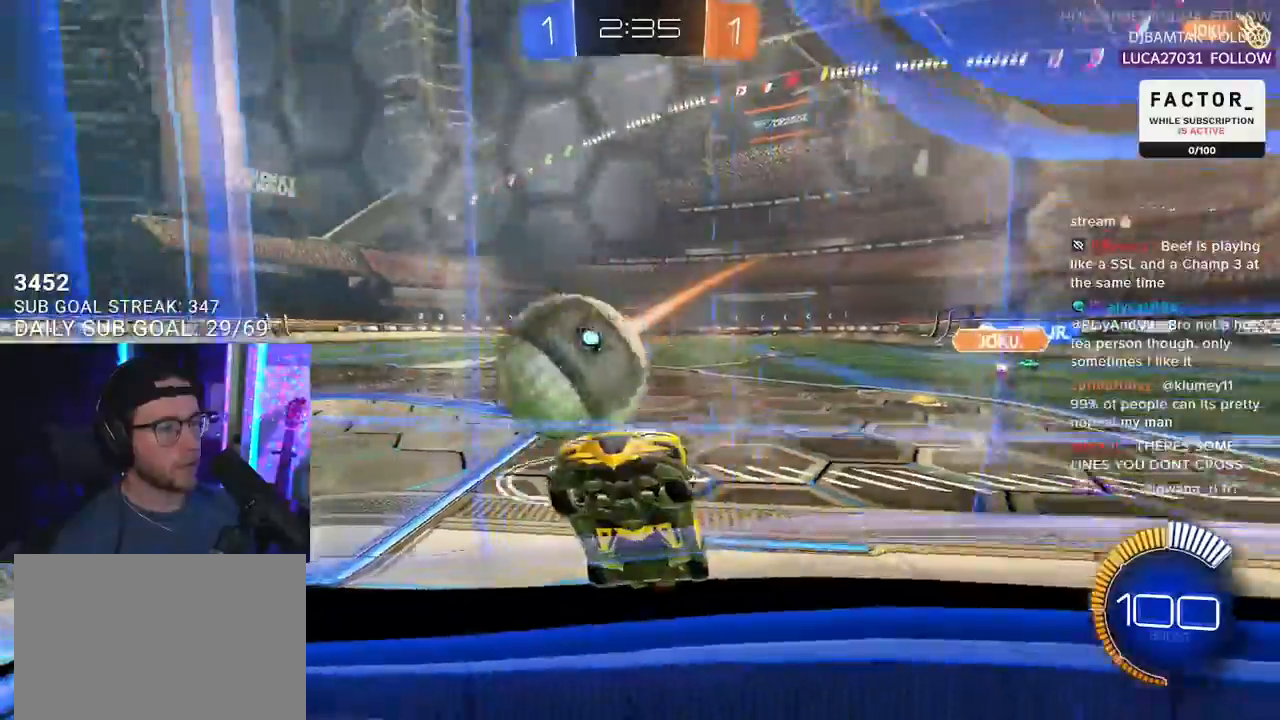
Gameplay with a controller (PlayStation layout); each line is a JSON object with the inputs held at the frame after it. "events" lists button and stick changes between this image and that frame as [ms after this image, input, new state], when the widget could be followed in between. Not read: START.
{"buttons": ["CROSS", "R1", "R2", "L3"], "left_stick": "right", "right_stick": "center"}
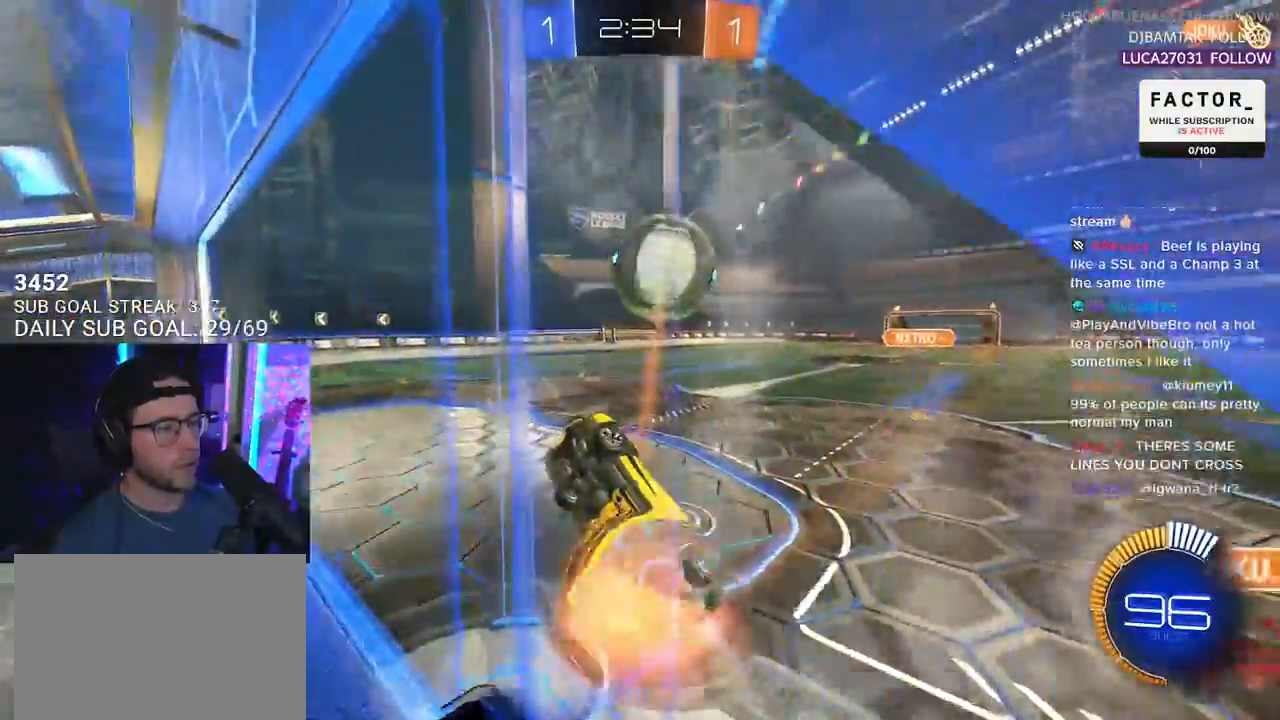
{"buttons": ["R1", "R2", "L3"], "left_stick": "up", "right_stick": "center", "events": [[50, "left_stick", "down-left"], [183, "CROSS", "up"], [217, "left_stick", "up-left"], [233, "R1", "up"], [250, "L3", "up"], [317, "left_stick", "up"], [367, "L3", "down"], [433, "R1", "down"]]}
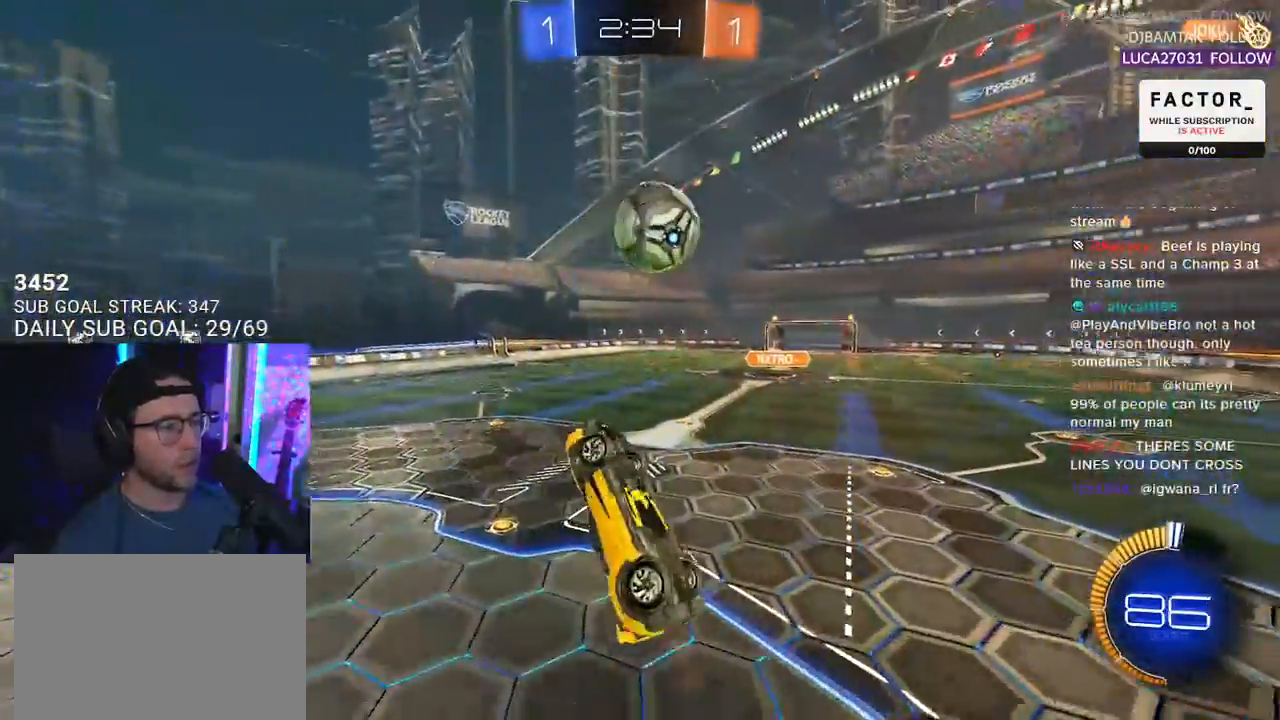
{"buttons": ["R1", "R2"], "left_stick": "center", "right_stick": "center", "events": [[50, "left_stick", "up-right"], [300, "left_stick", "down-left"], [317, "L3", "up"], [417, "left_stick", "center"]]}
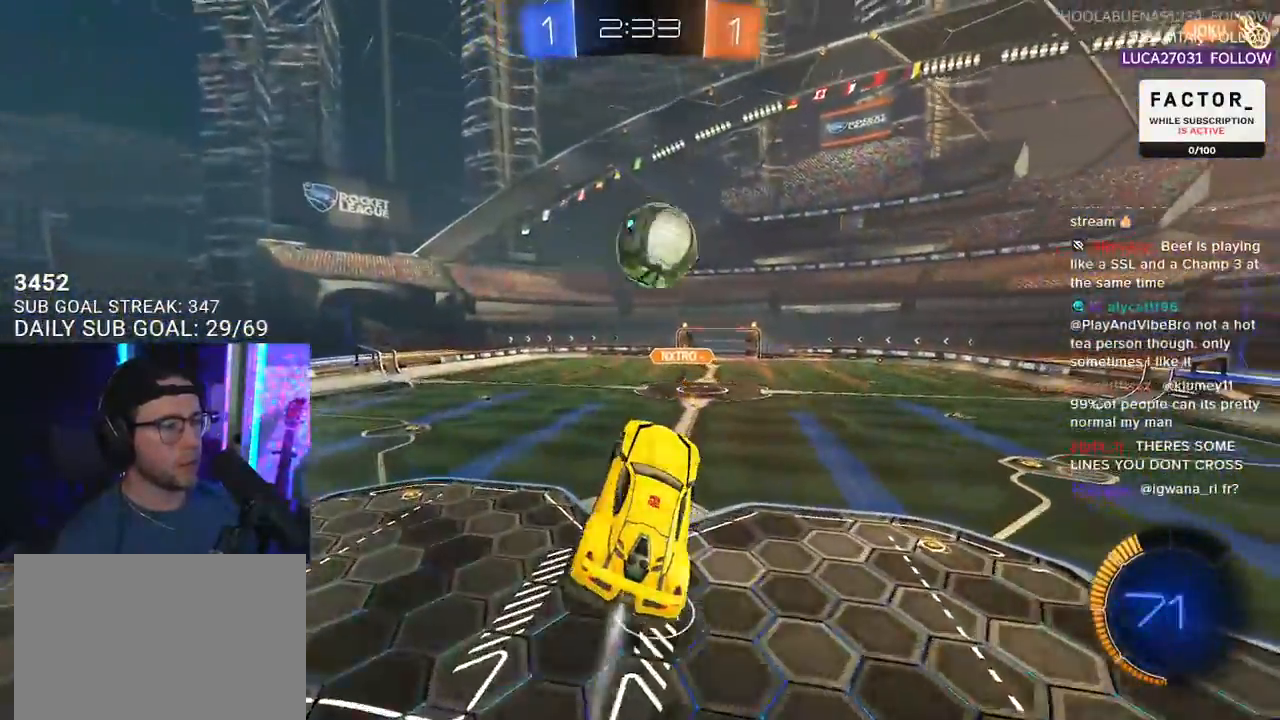
{"buttons": ["CROSS", "R1", "R2", "L3"], "left_stick": "up-right", "right_stick": "center", "events": [[283, "left_stick", "down-right"], [417, "left_stick", "up-right"], [467, "CROSS", "down"], [483, "L3", "down"]]}
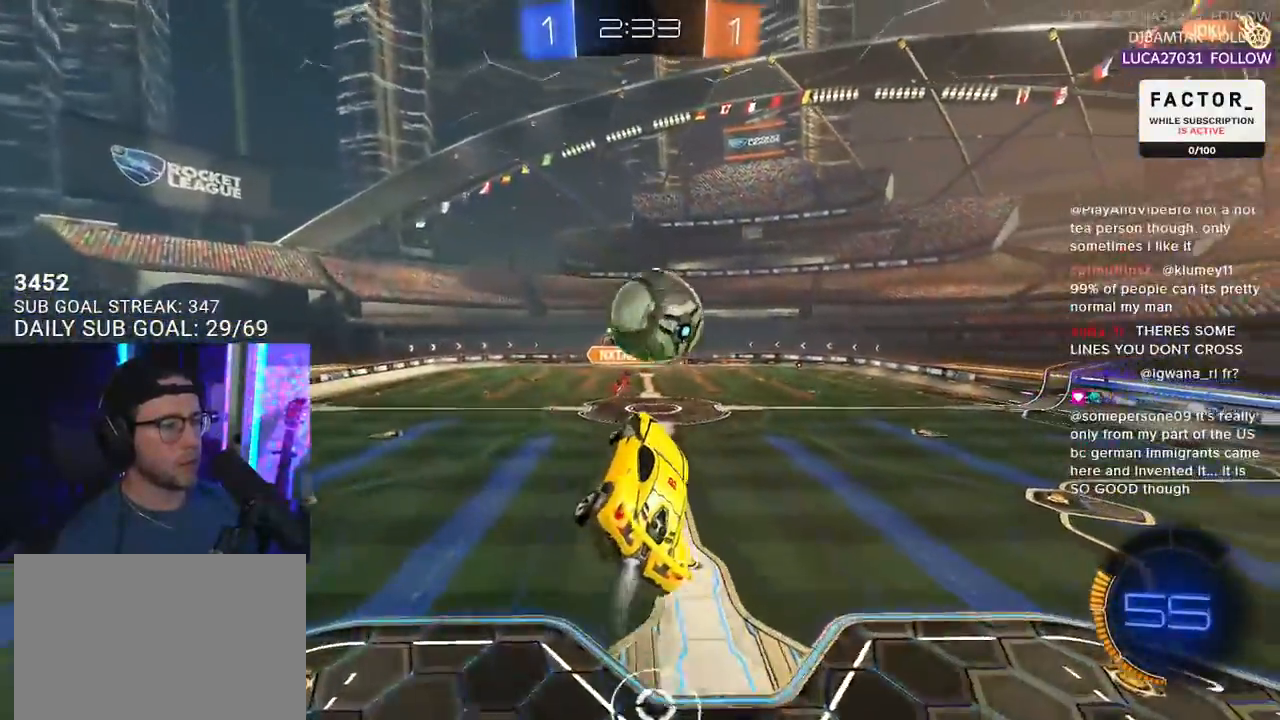
{"buttons": ["L2", "R1", "R2"], "left_stick": "up-left", "right_stick": "center", "events": [[33, "left_stick", "down"], [83, "CROSS", "up"], [150, "left_stick", "right"], [217, "left_stick", "down"], [250, "L3", "up"], [350, "L2", "down"], [367, "left_stick", "left"], [500, "left_stick", "up-left"]]}
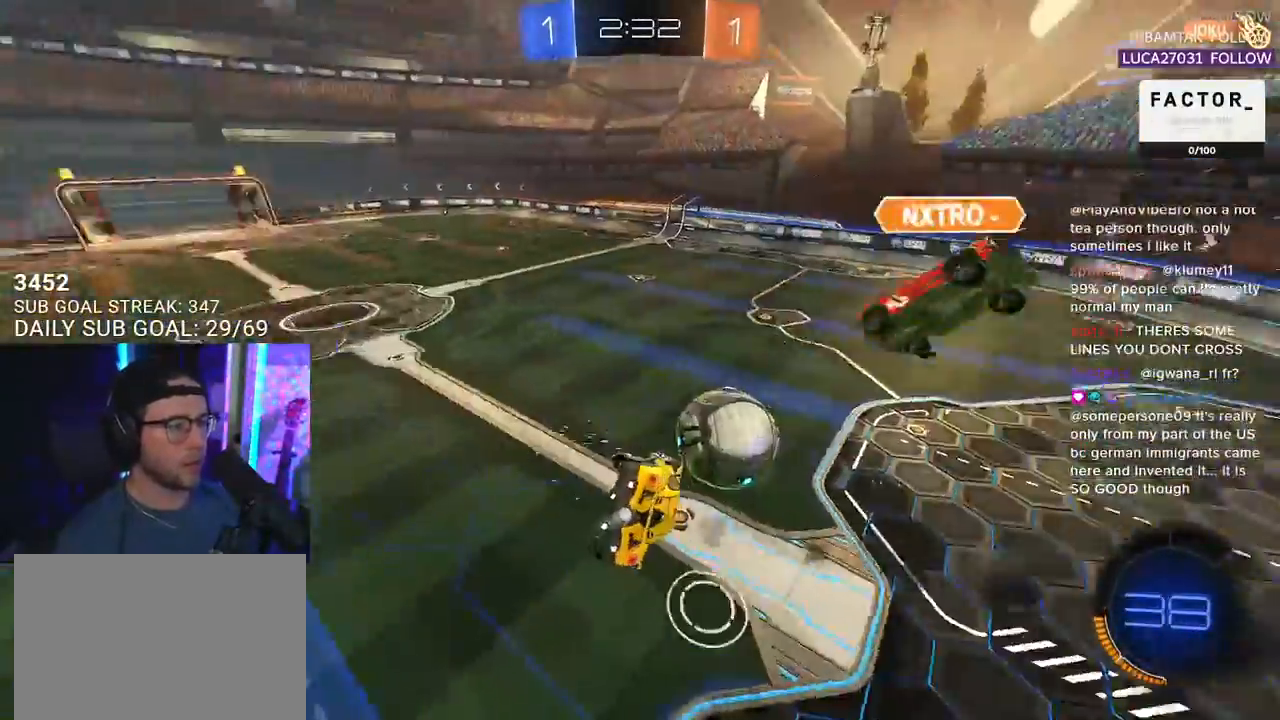
{"buttons": ["R2"], "left_stick": "left", "right_stick": "center", "events": [[17, "L2", "up"], [217, "left_stick", "center"], [300, "L2", "down"], [300, "left_stick", "left"], [350, "R1", "up"], [417, "L2", "up"]]}
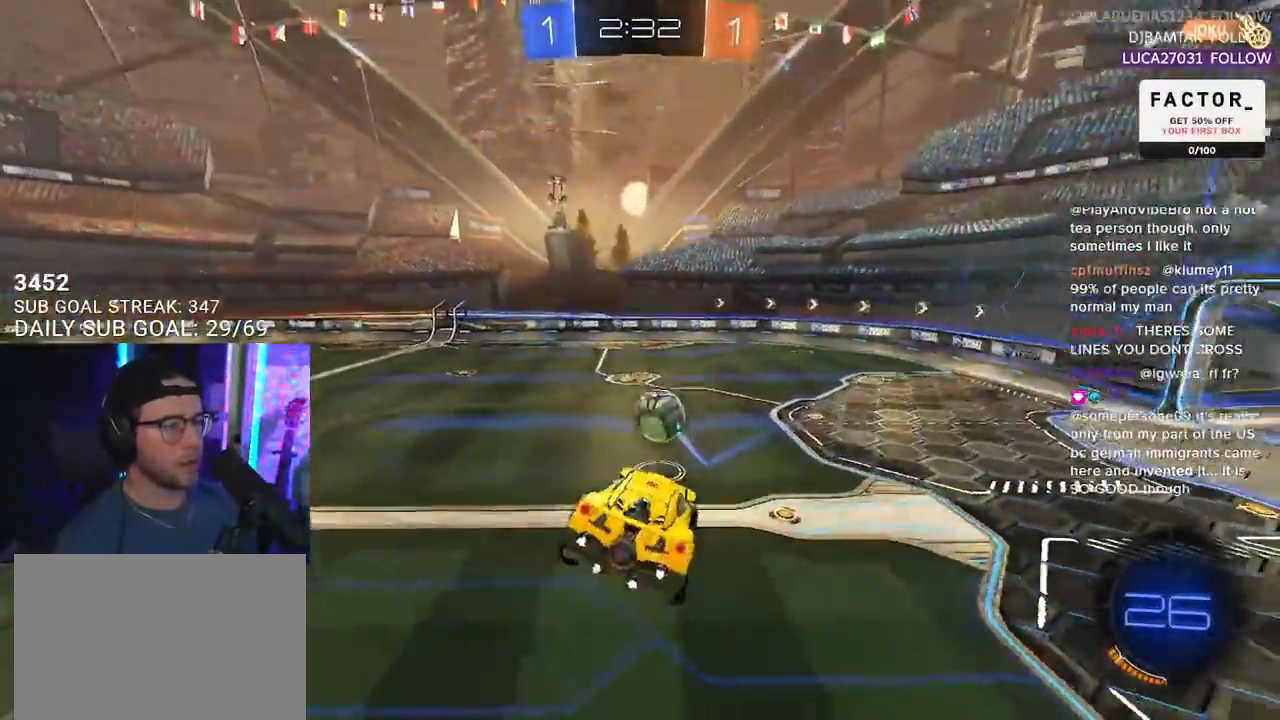
{"buttons": ["R2"], "left_stick": "left", "right_stick": "center", "events": [[67, "TRIANGLE", "down"], [183, "TRIANGLE", "up"], [283, "L3", "down"], [333, "L3", "up"]]}
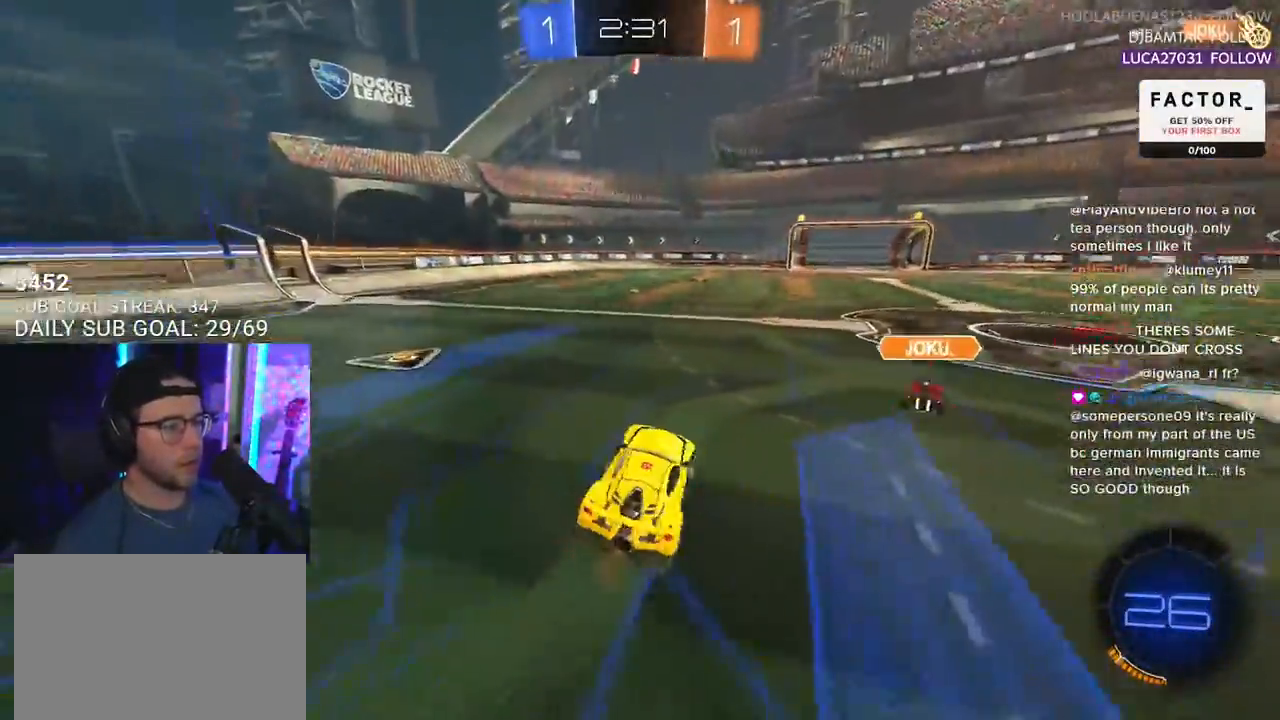
{"buttons": ["R2"], "left_stick": "left", "right_stick": "center", "events": [[183, "left_stick", "center"], [283, "left_stick", "down-left"], [300, "TRIANGLE", "down"], [367, "left_stick", "left"], [383, "TRIANGLE", "up"]]}
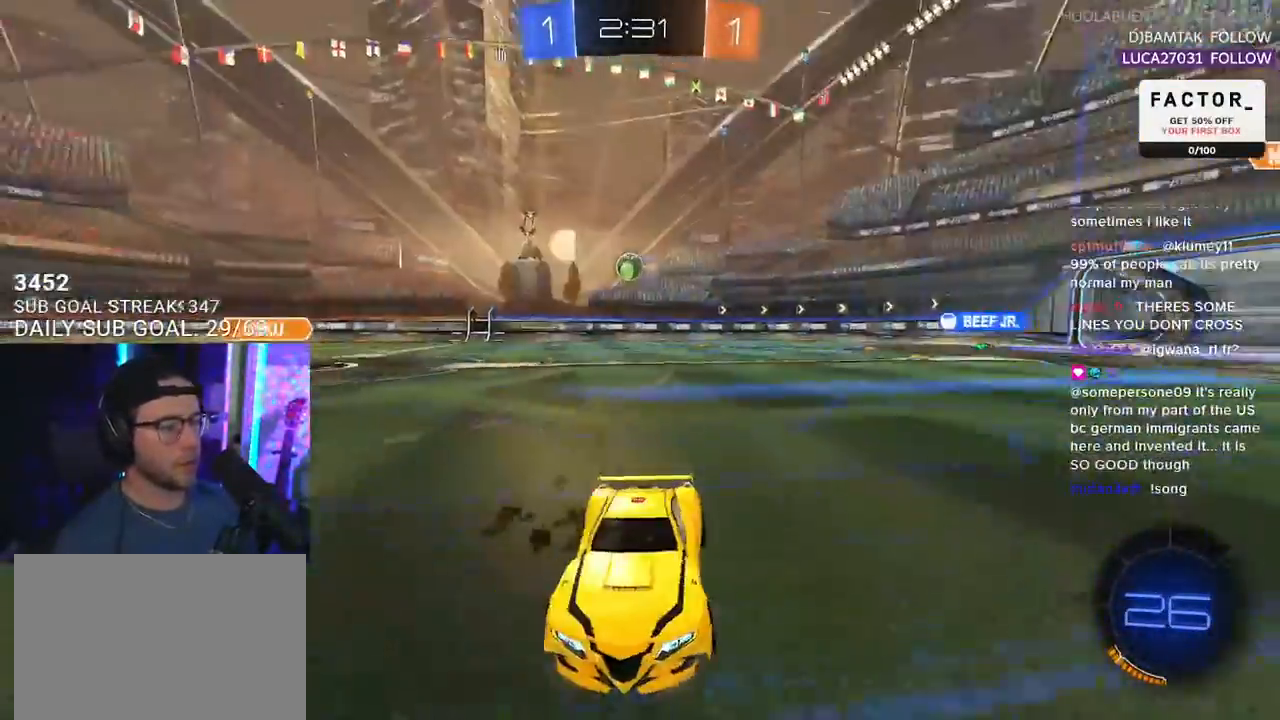
{"buttons": ["R2"], "left_stick": "right", "right_stick": "center", "events": [[67, "left_stick", "right"], [200, "SQUARE", "down"], [317, "SQUARE", "up"]]}
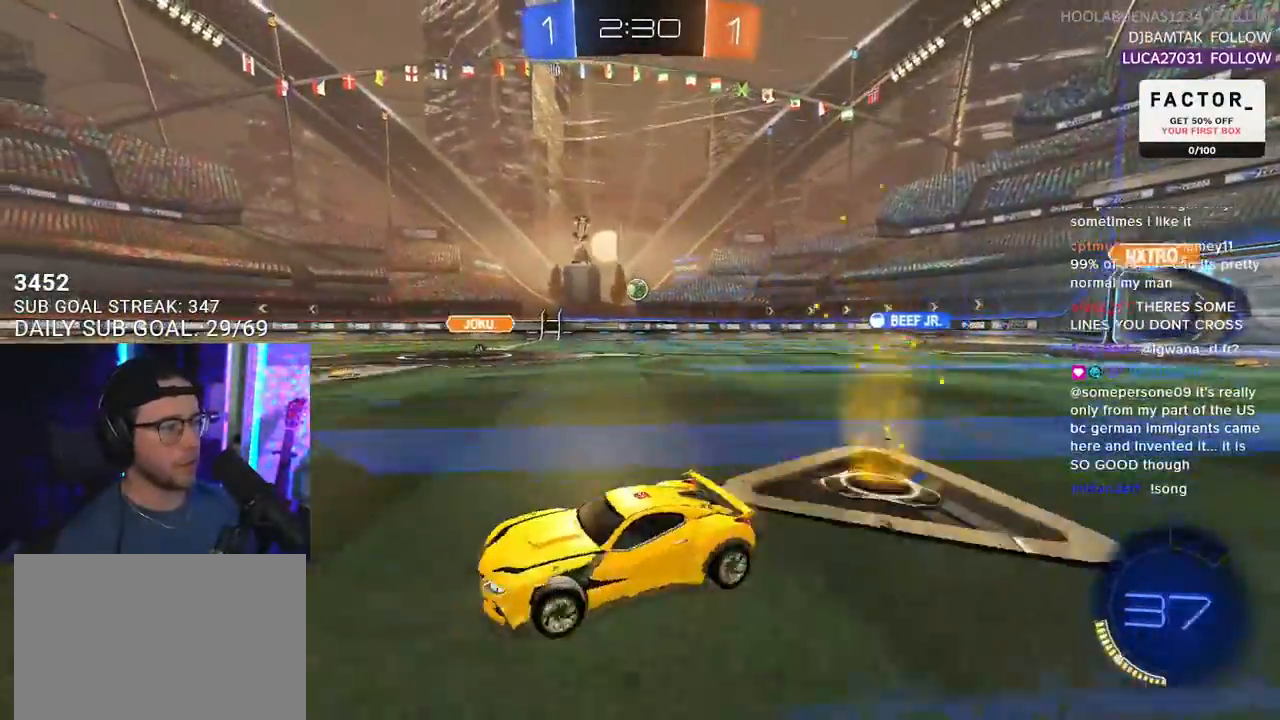
{"buttons": ["R2"], "left_stick": "right", "right_stick": "center", "events": [[33, "SQUARE", "down"], [150, "SQUARE", "up"]]}
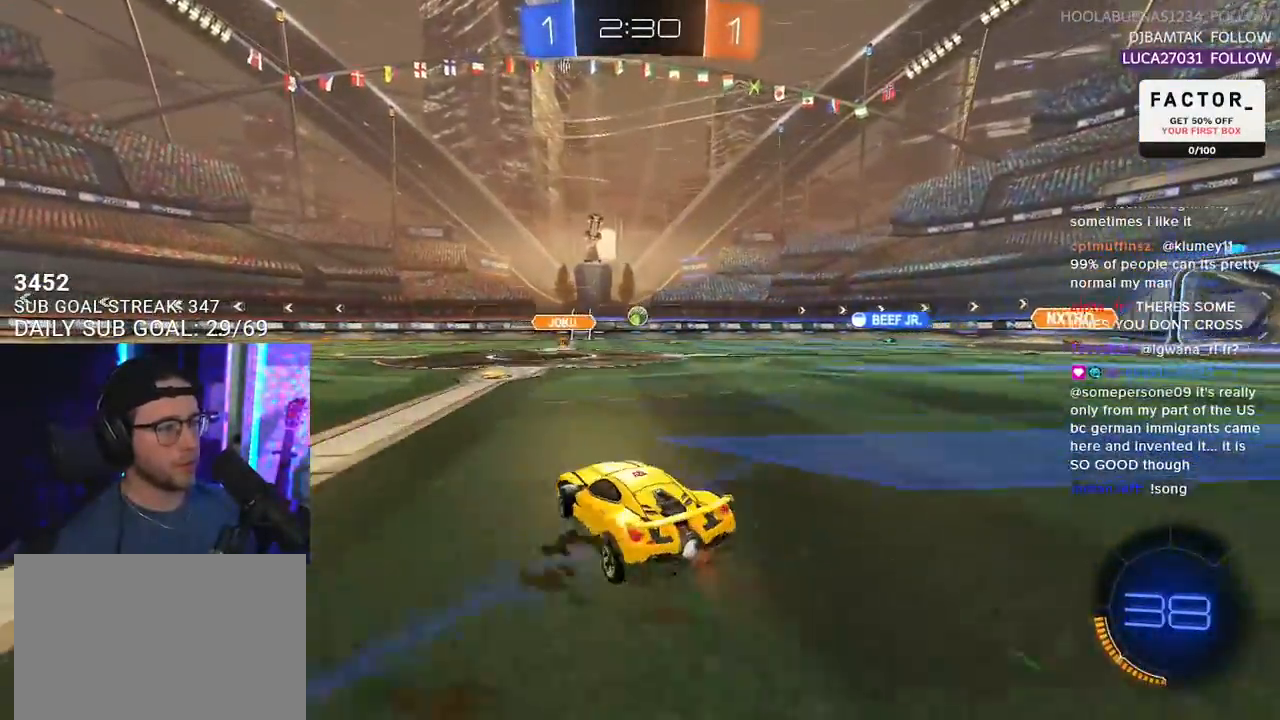
{"buttons": ["R2"], "left_stick": "center", "right_stick": "center", "events": [[150, "left_stick", "left"], [300, "left_stick", "center"]]}
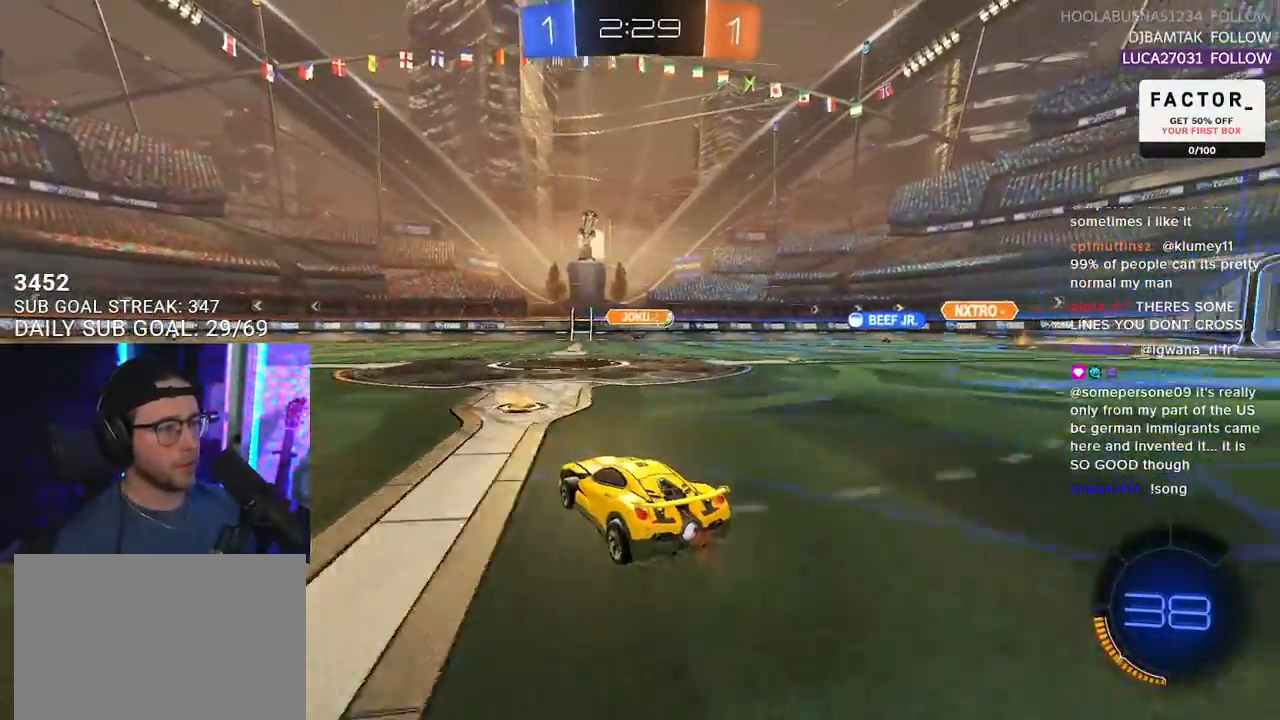
{"buttons": ["R2"], "left_stick": "right", "right_stick": "center", "events": [[83, "left_stick", "right"]]}
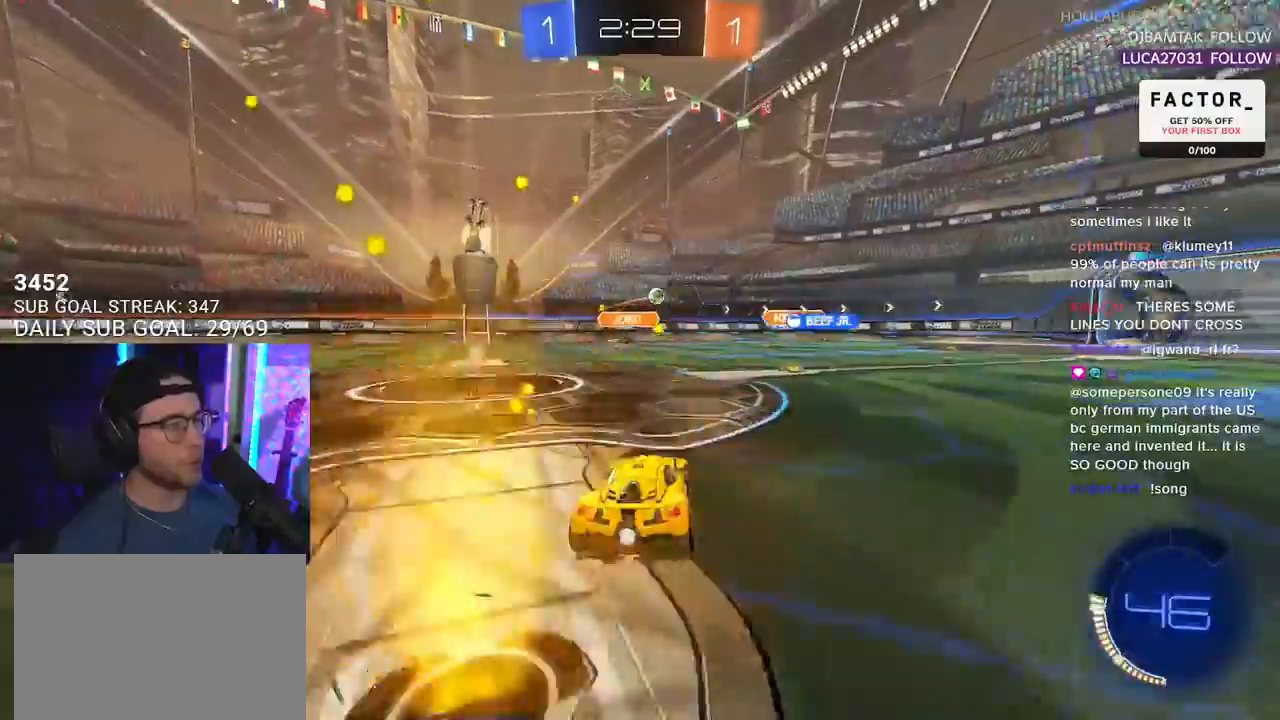
{"buttons": ["R1", "R2"], "left_stick": "right", "right_stick": "center", "events": [[500, "R1", "down"]]}
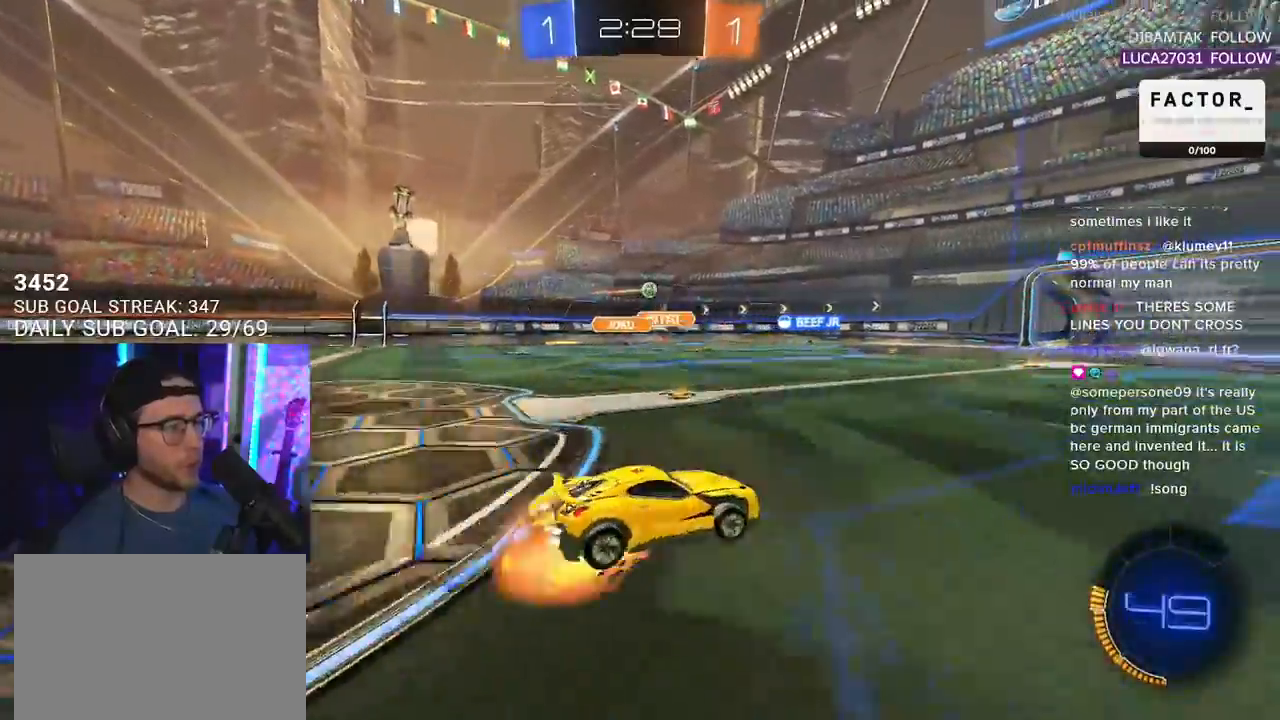
{"buttons": ["L2", "R2"], "left_stick": "down-left", "right_stick": "center", "events": [[17, "CROSS", "down"], [100, "L2", "down"], [100, "left_stick", "up-left"], [117, "CROSS", "up"], [167, "CROSS", "down"], [200, "L2", "up"], [217, "left_stick", "down"], [300, "CROSS", "up"], [333, "R1", "up"], [350, "L2", "down"], [367, "left_stick", "down-left"]]}
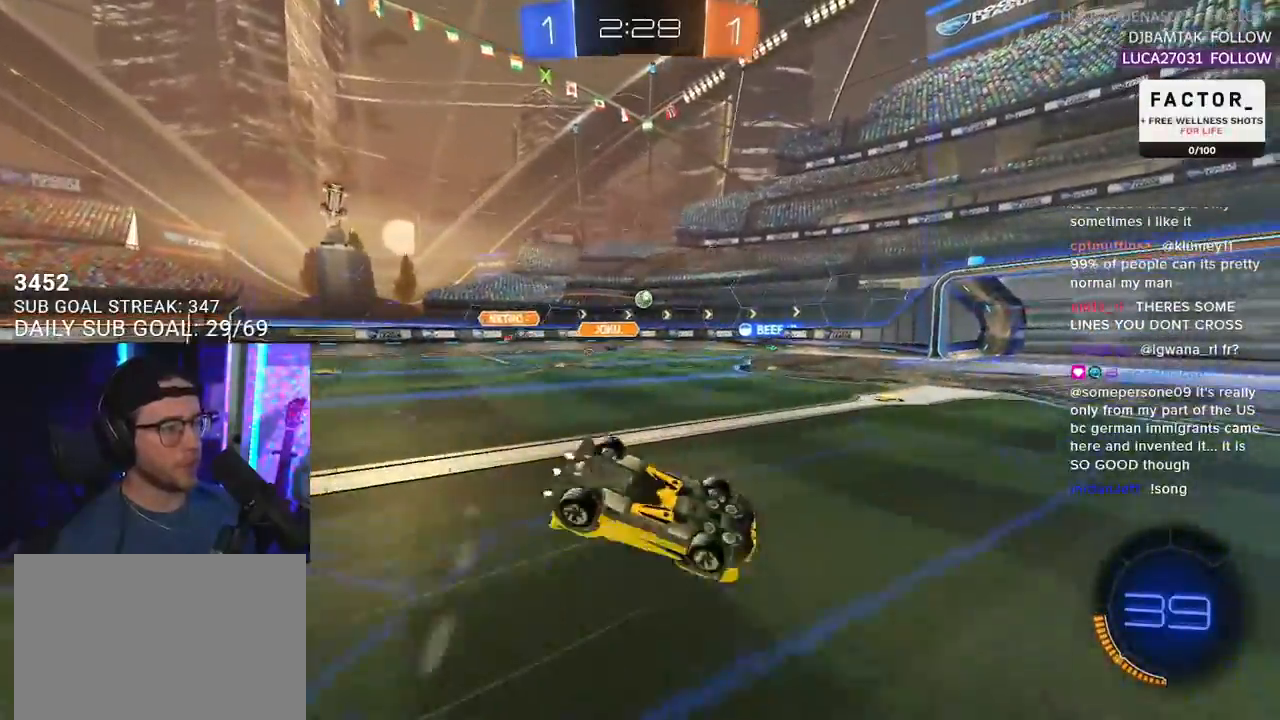
{"buttons": ["R2"], "left_stick": "left", "right_stick": "center", "events": [[317, "left_stick", "left"], [483, "L2", "up"]]}
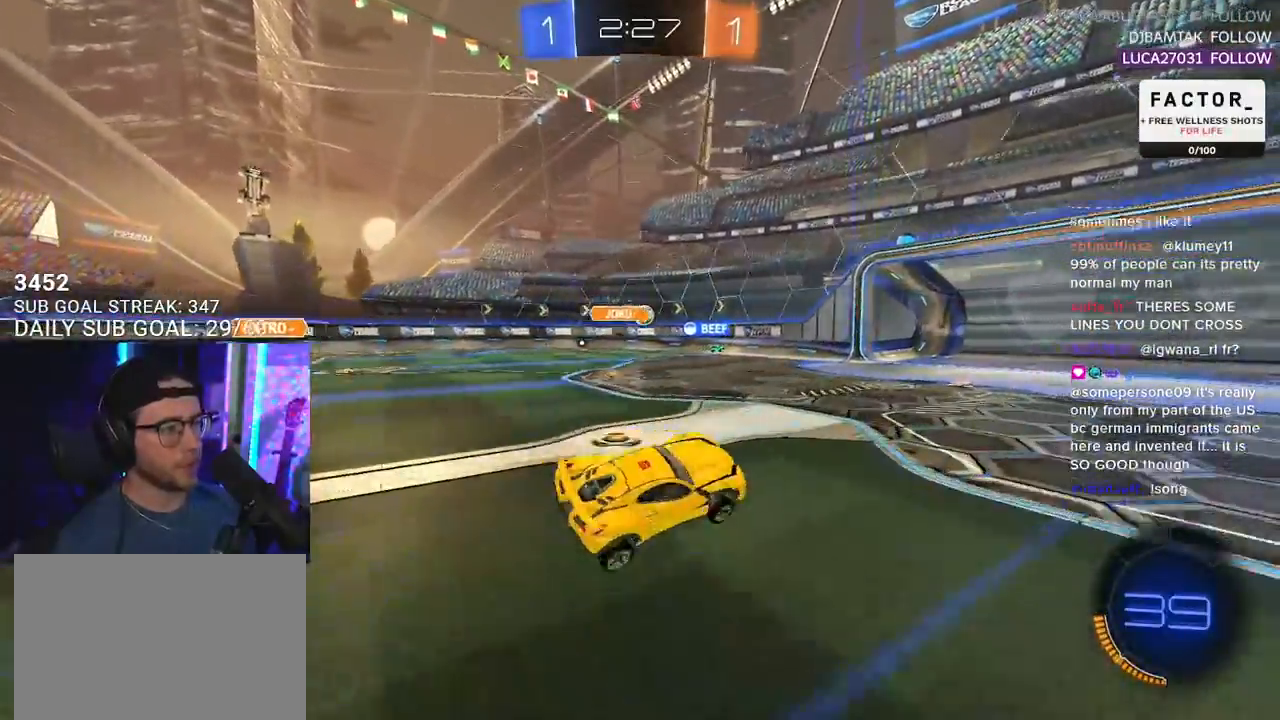
{"buttons": ["R2"], "left_stick": "center", "right_stick": "center", "events": [[17, "left_stick", "center"], [183, "R2", "up"], [267, "L2", "down"], [267, "left_stick", "left"], [317, "L1", "down"], [400, "L1", "up"], [417, "L2", "up"], [433, "R2", "down"], [467, "left_stick", "center"]]}
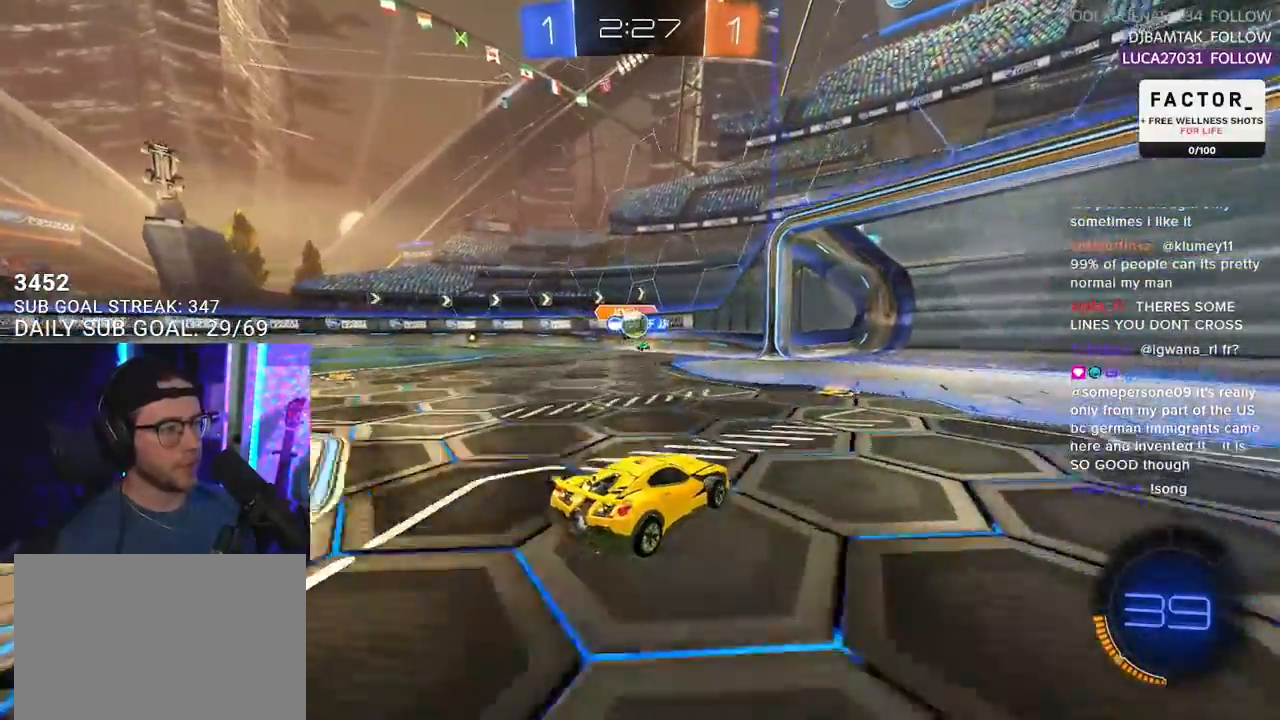
{"buttons": ["R2"], "left_stick": "right", "right_stick": "center", "events": [[100, "left_stick", "left"], [300, "left_stick", "right"]]}
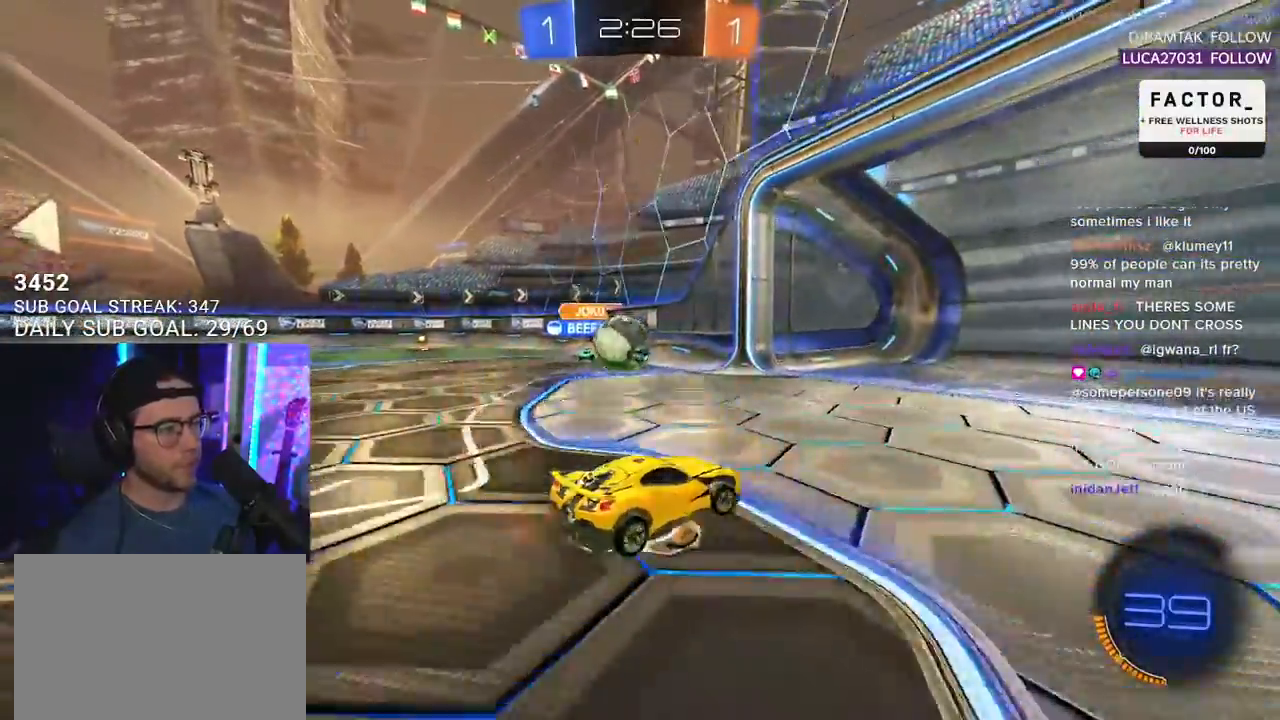
{"buttons": ["R1", "R2"], "left_stick": "right", "right_stick": "center", "events": [[17, "SQUARE", "down"], [167, "SQUARE", "up"], [450, "R1", "down"]]}
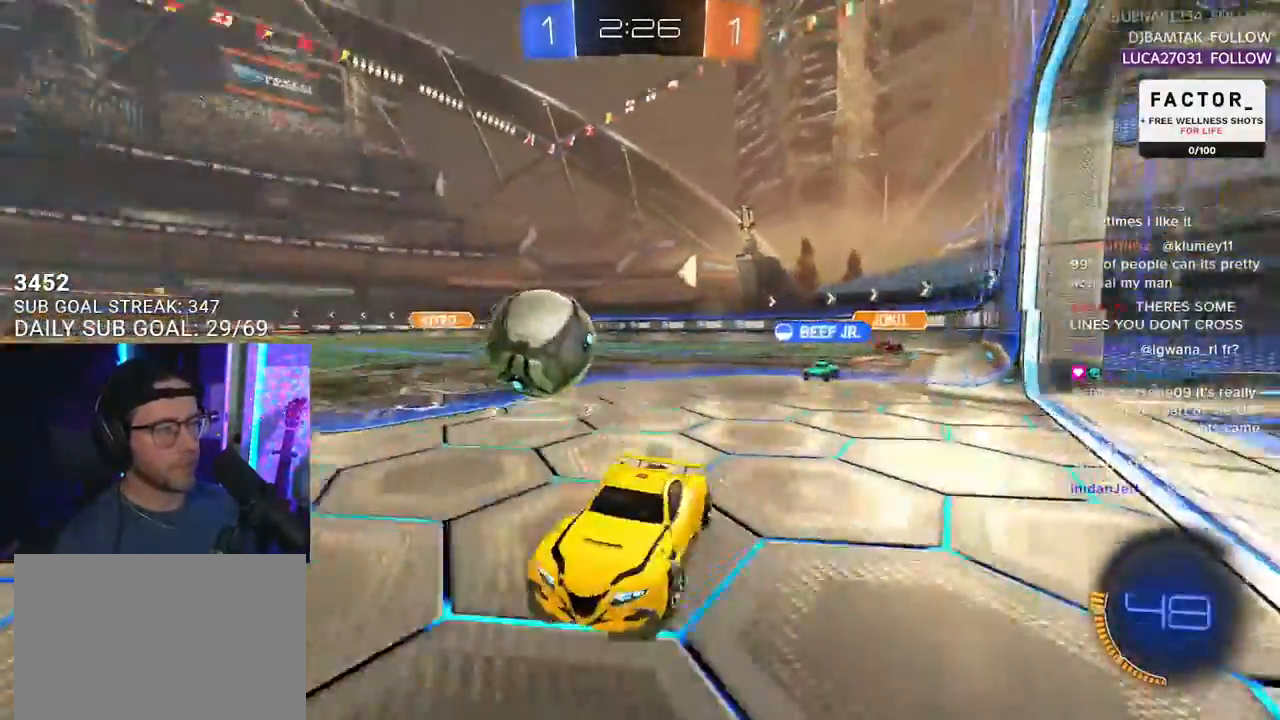
{"buttons": ["R1", "R2"], "left_stick": "right", "right_stick": "center", "events": [[333, "left_stick", "center"], [417, "left_stick", "right"]]}
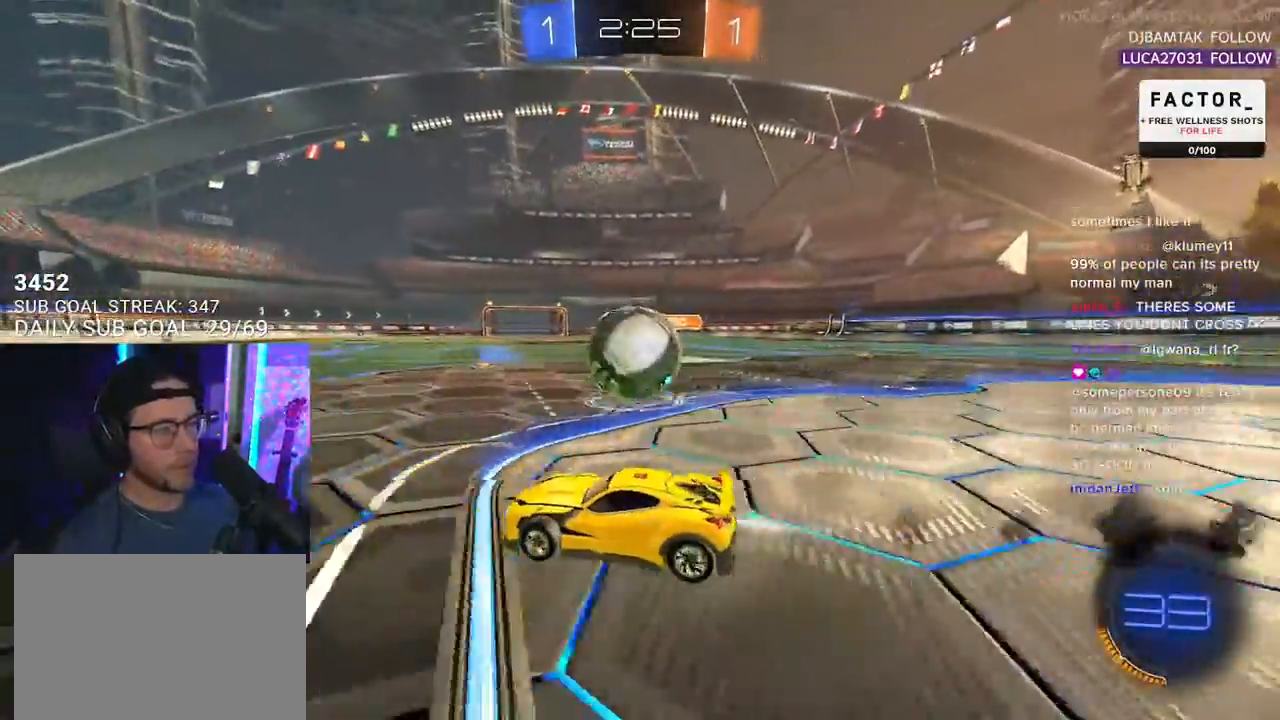
{"buttons": ["R2"], "left_stick": "right", "right_stick": "center", "events": [[67, "R1", "up"], [133, "left_stick", "center"], [200, "R1", "down"], [283, "left_stick", "right"], [383, "R1", "up"]]}
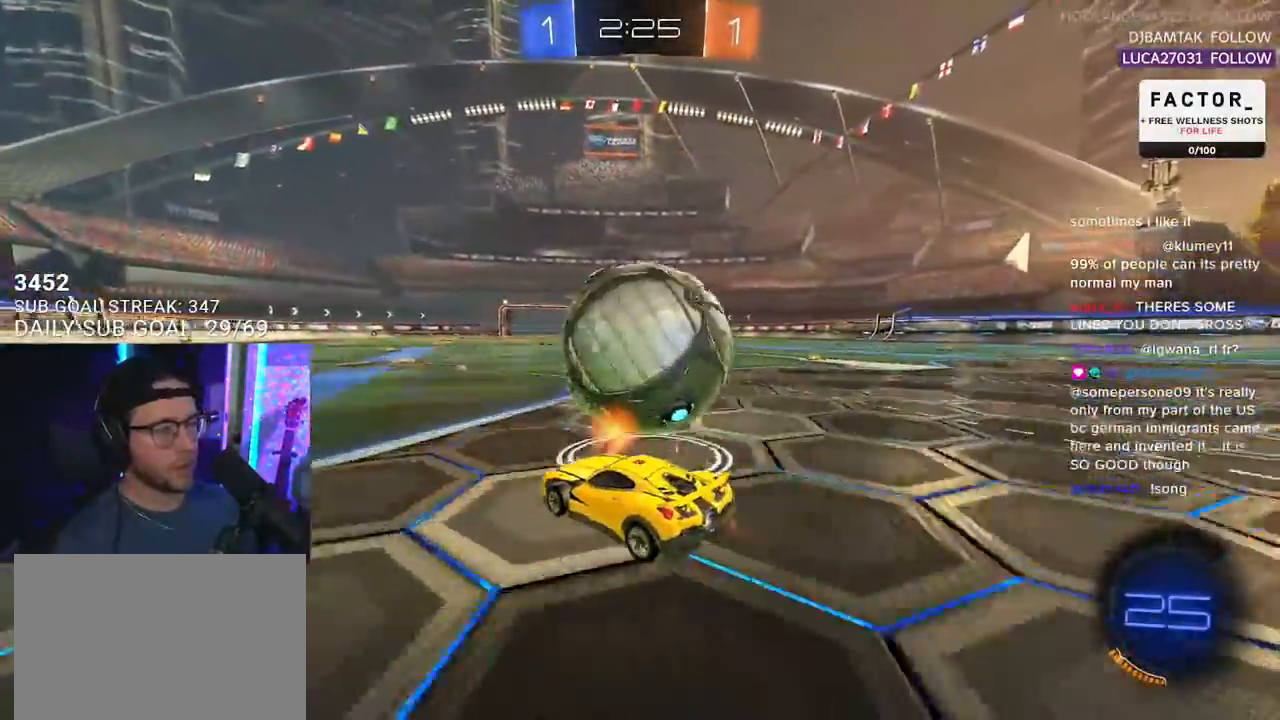
{"buttons": ["R2"], "left_stick": "center", "right_stick": "center", "events": [[83, "left_stick", "left"], [200, "R1", "down"], [267, "left_stick", "center"], [383, "R1", "up"], [383, "left_stick", "left"], [467, "left_stick", "center"]]}
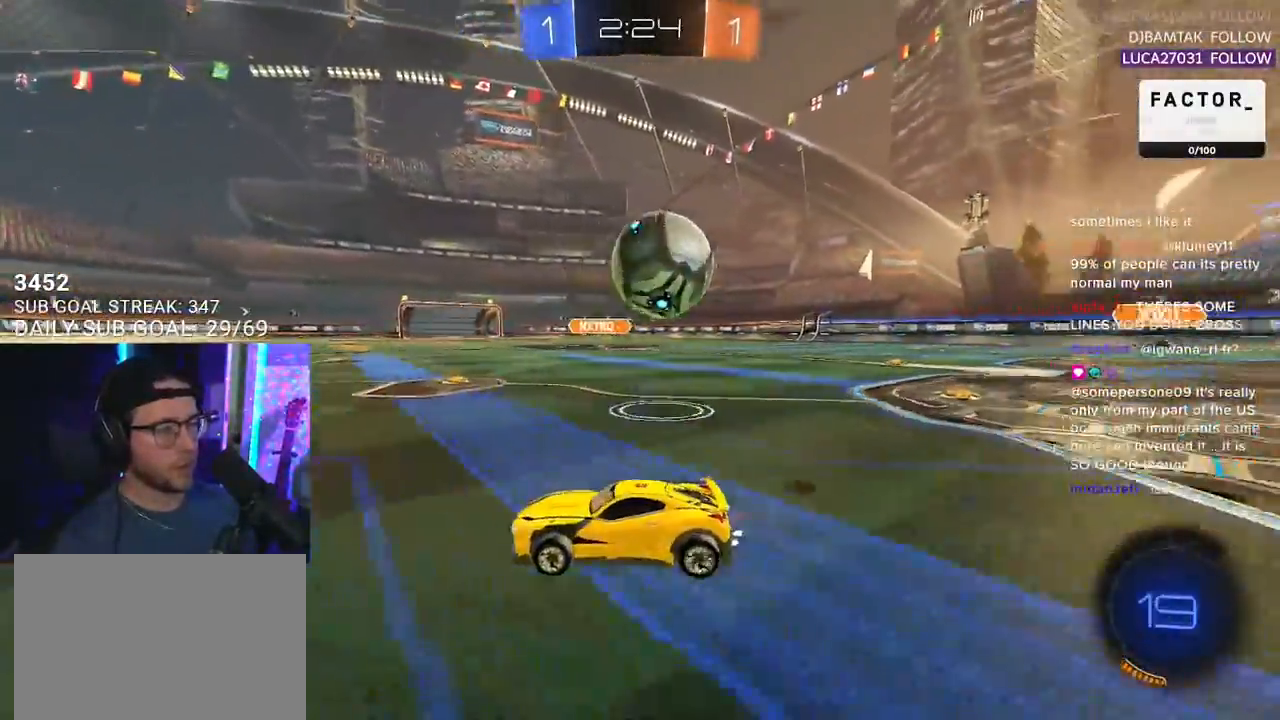
{"buttons": ["R2"], "left_stick": "right", "right_stick": "center", "events": [[33, "left_stick", "right"], [67, "R1", "down"], [400, "R1", "up"]]}
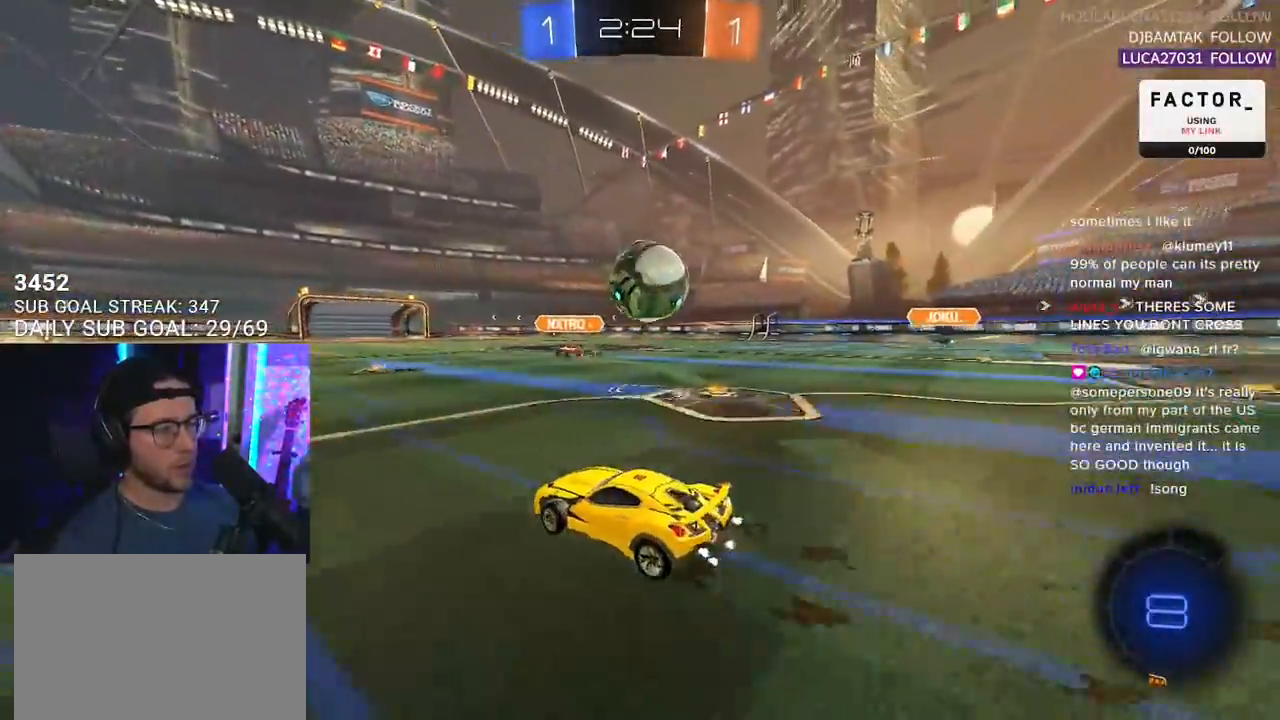
{"buttons": ["R2"], "left_stick": "left", "right_stick": "center", "events": [[317, "left_stick", "down"], [400, "left_stick", "left"]]}
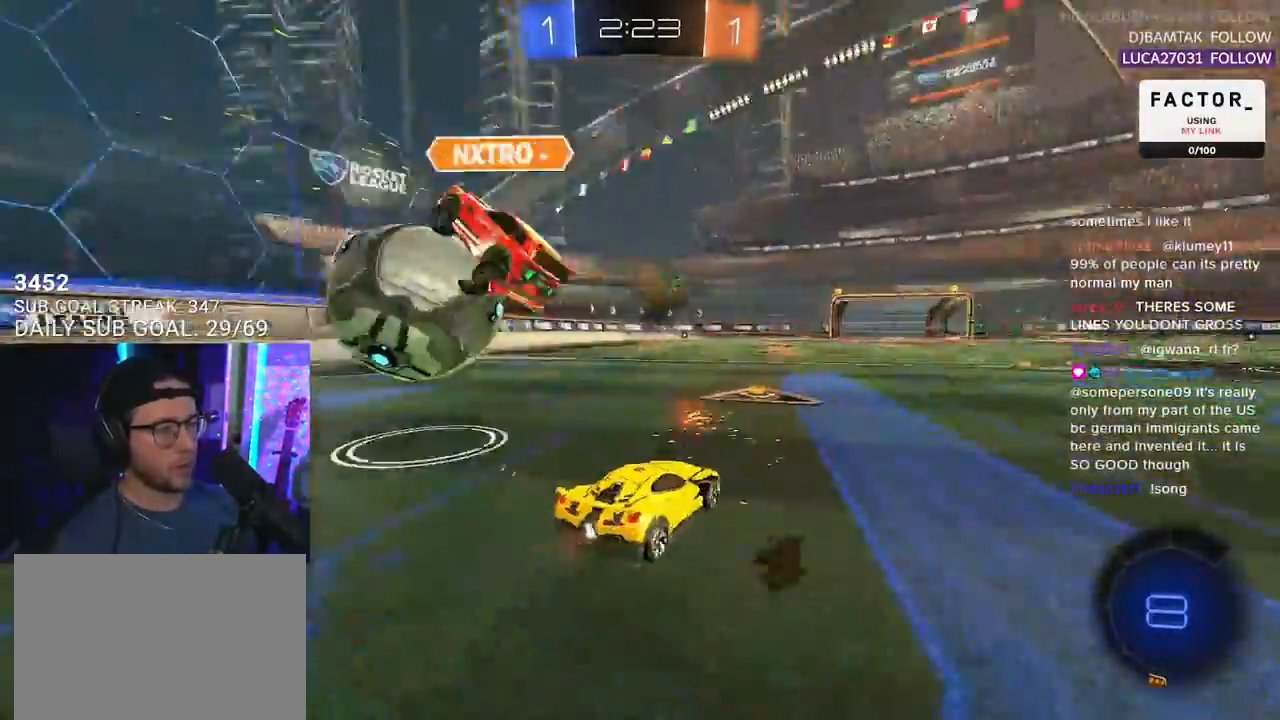
{"buttons": ["R2"], "left_stick": "left", "right_stick": "center", "events": []}
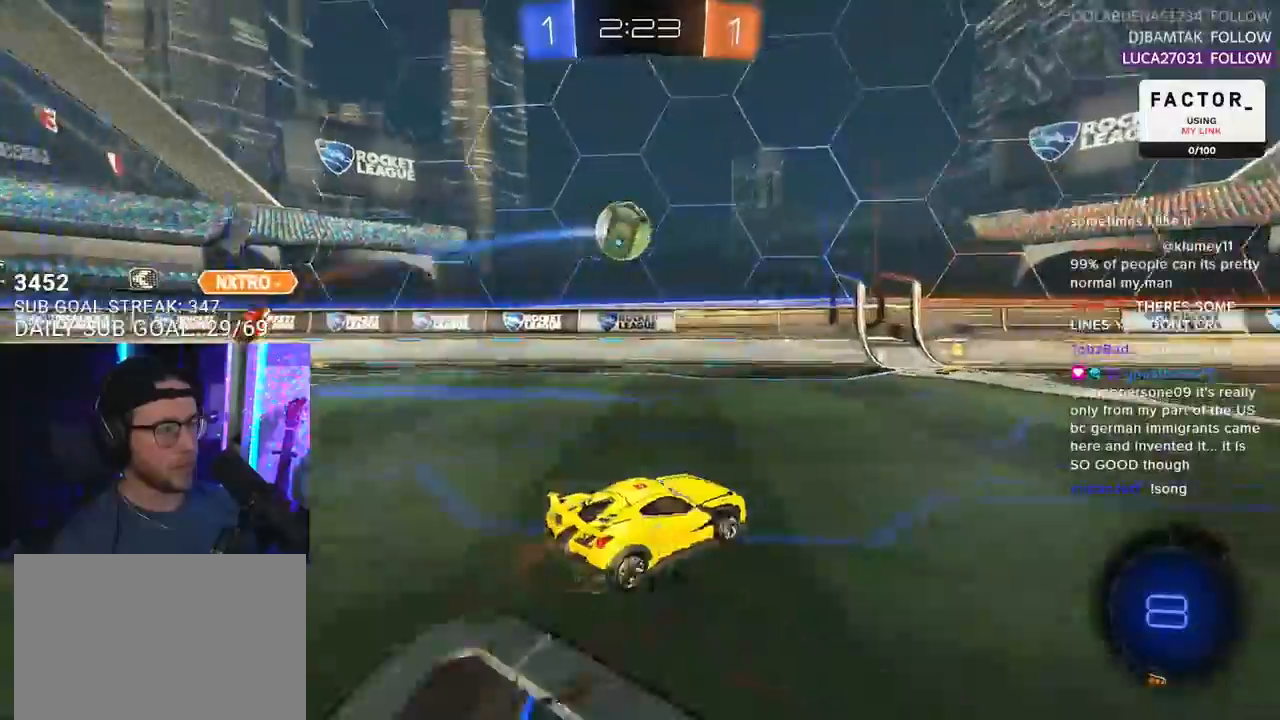
{"buttons": ["R1", "R2"], "left_stick": "right", "right_stick": "center", "events": [[67, "R1", "down"], [150, "TRIANGLE", "down"], [300, "left_stick", "center"], [333, "TRIANGLE", "up"], [467, "left_stick", "right"]]}
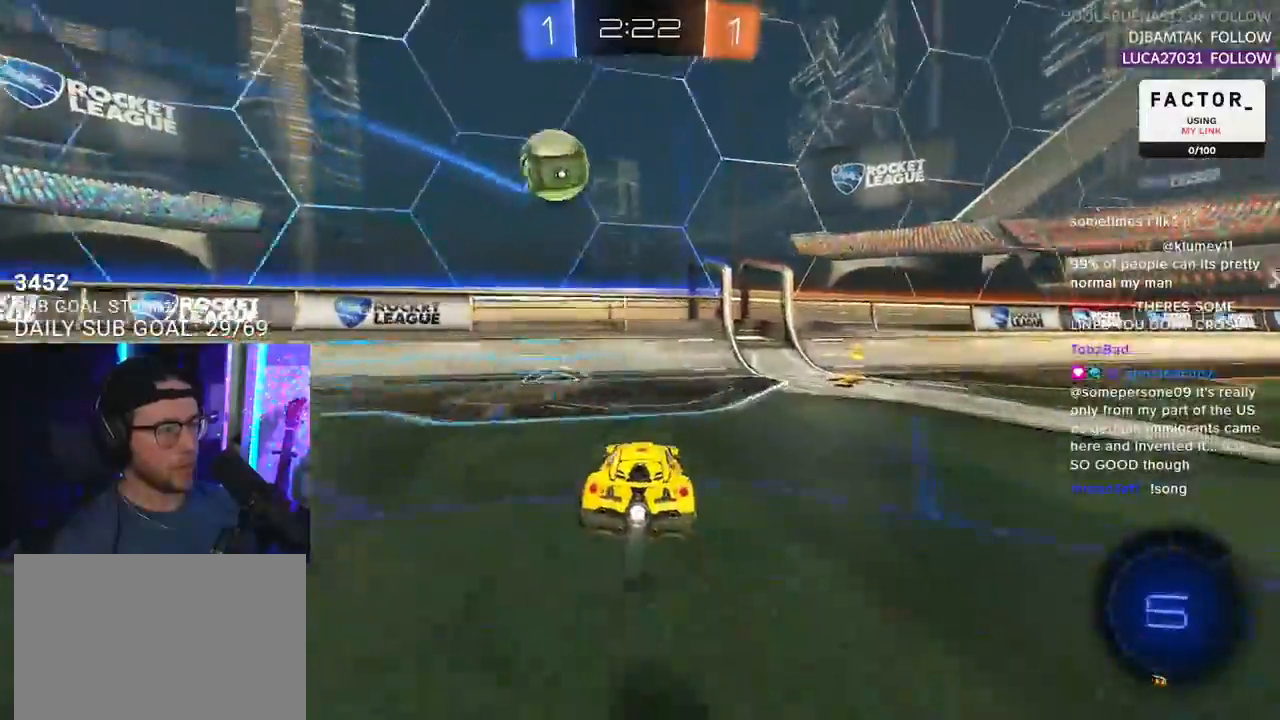
{"buttons": ["R2"], "left_stick": "right", "right_stick": "center", "events": [[117, "R1", "up"], [117, "SQUARE", "down"], [267, "SQUARE", "up"], [267, "TRIANGLE", "down"], [367, "TRIANGLE", "up"]]}
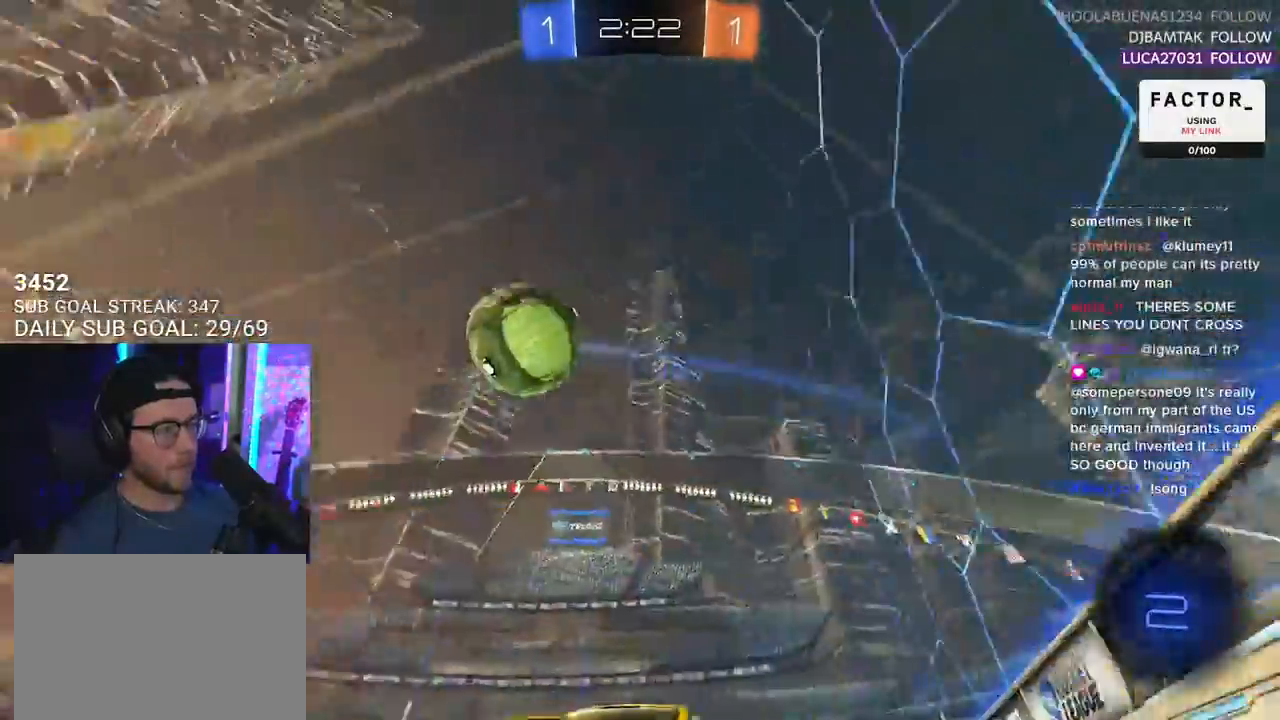
{"buttons": ["R1", "R2"], "left_stick": "right", "right_stick": "center", "events": [[83, "R1", "down"]]}
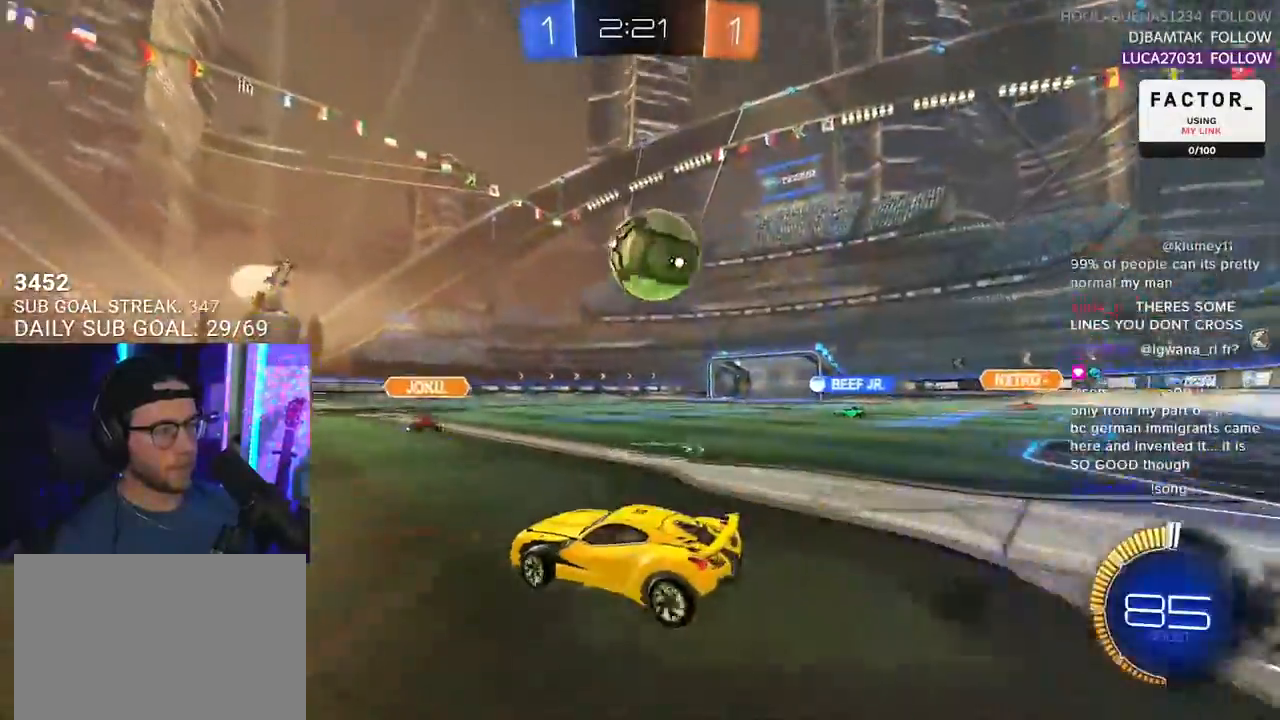
{"buttons": ["R1", "R2"], "left_stick": "down-right", "right_stick": "center", "events": [[33, "R1", "up"], [250, "left_stick", "down"], [350, "L1", "down"], [350, "R1", "down"], [350, "left_stick", "down-right"], [400, "L1", "up"]]}
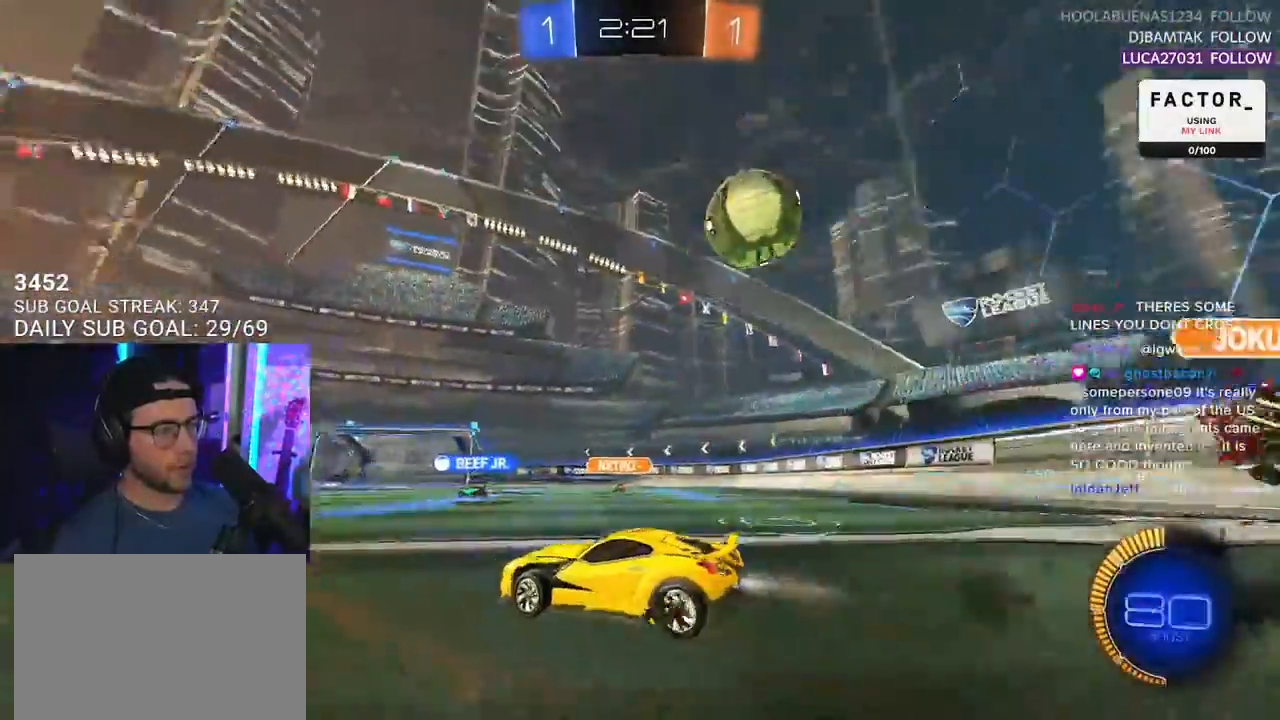
{"buttons": ["CROSS", "R2"], "left_stick": "right", "right_stick": "center", "events": [[133, "left_stick", "down-left"], [250, "left_stick", "right"], [300, "CROSS", "down"], [300, "R1", "up"], [367, "CROSS", "up"], [450, "CROSS", "down"]]}
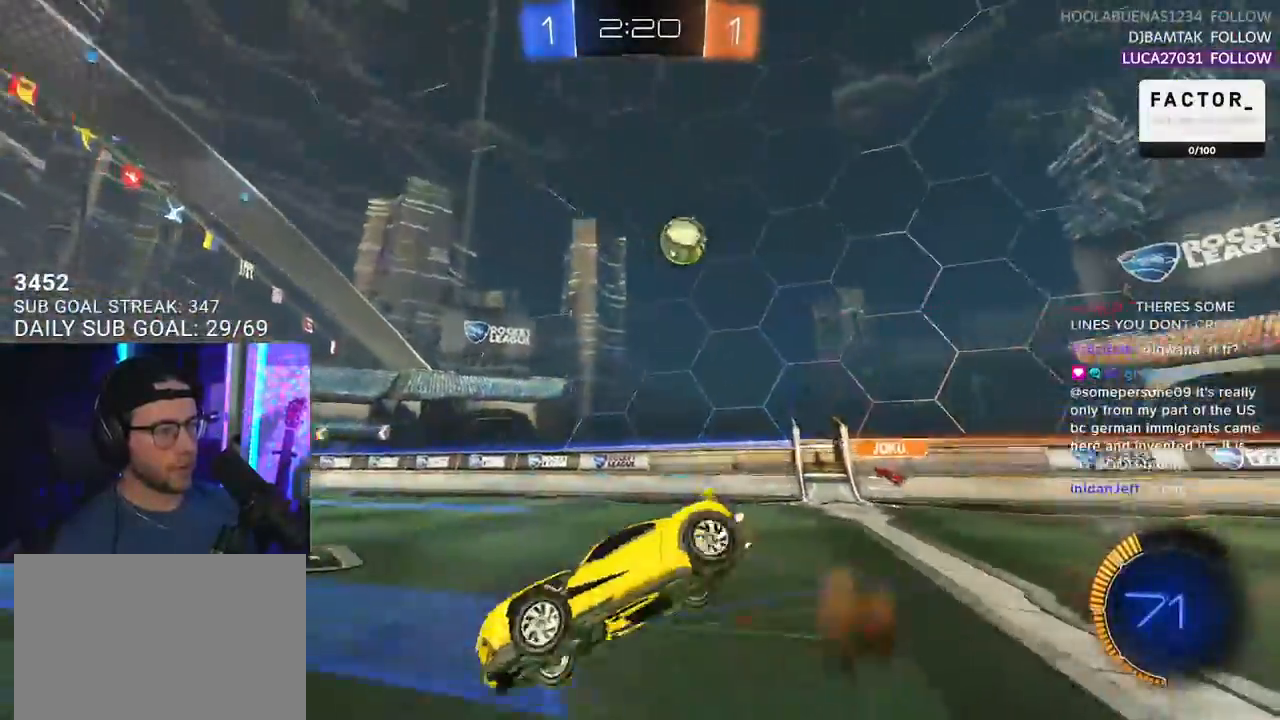
{"buttons": ["L2", "R2"], "left_stick": "down-right", "right_stick": "center"}